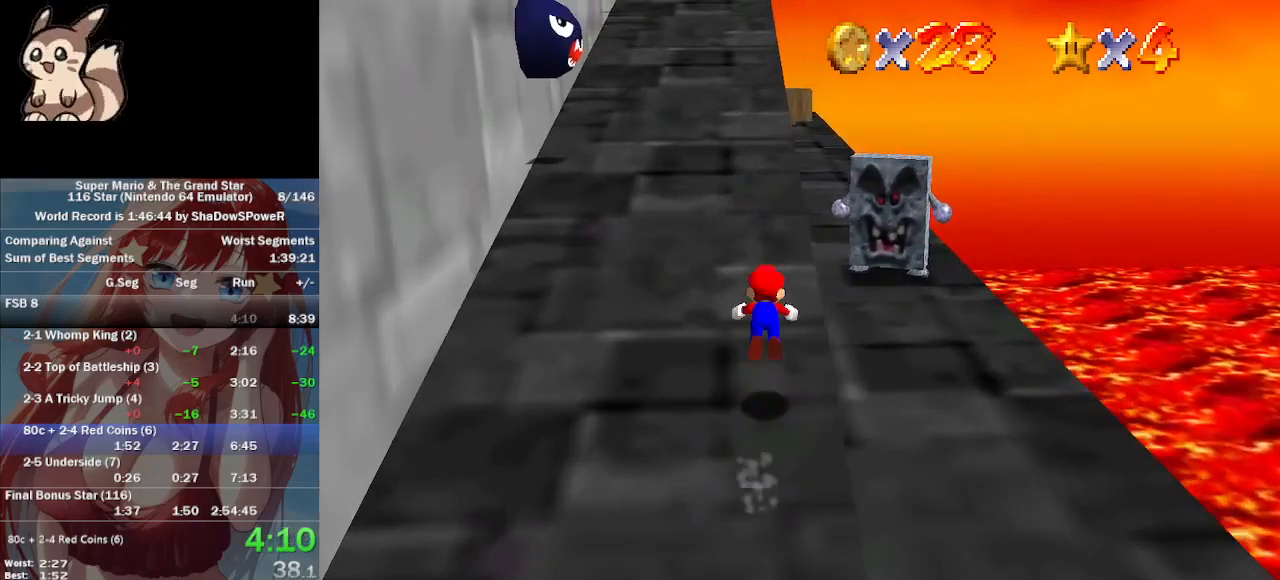
Gameplay with a controller (Nintendo layout); each line is a JSON object with the inputs held at the frame after it. "events" lists button and stick changes between this image and that frame as [ms after this image, input, new state], when the widget could be followed in between. Not read: A B L3 R3 Z.
{"buttons": [], "left_stick": "up", "events": []}
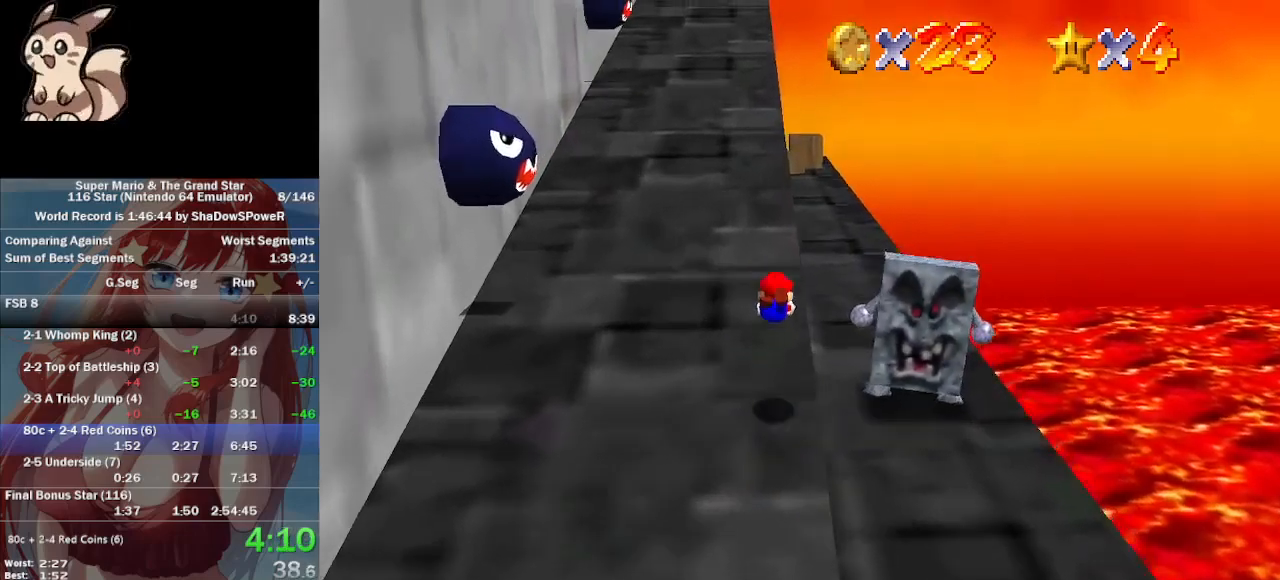
{"buttons": [], "left_stick": "up", "events": []}
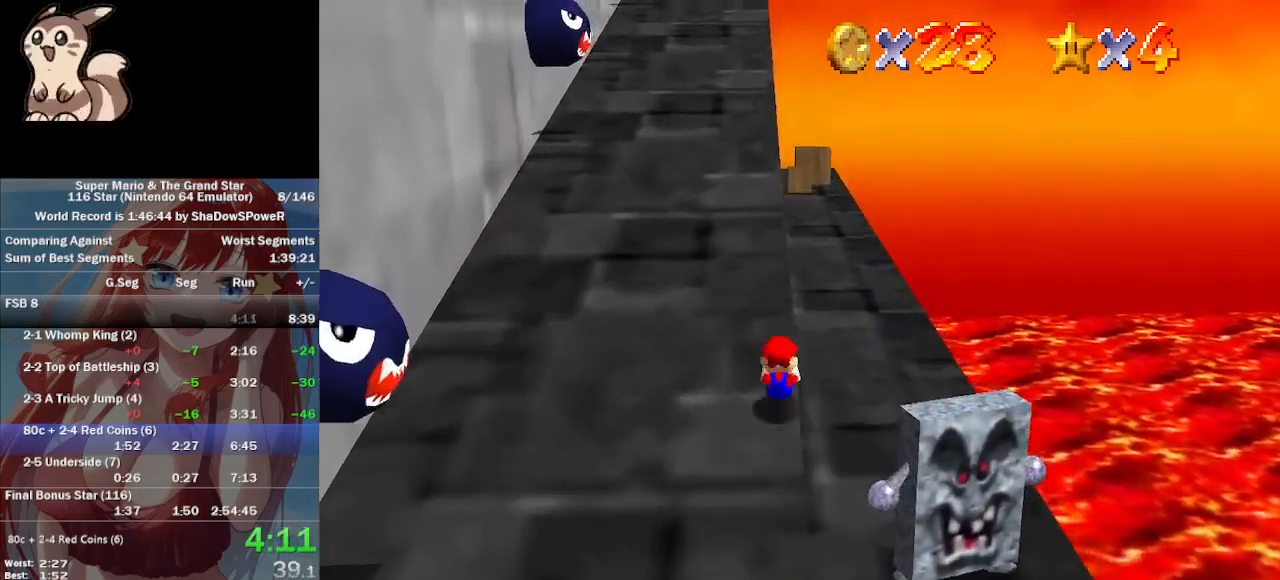
{"buttons": [], "left_stick": "up", "events": []}
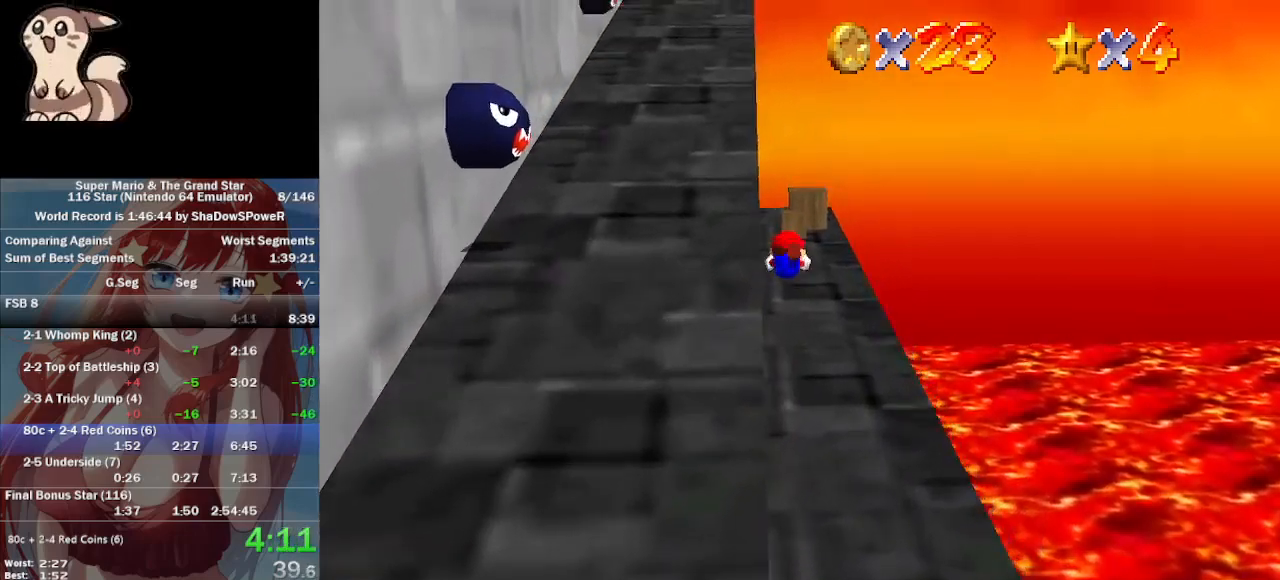
{"buttons": [], "left_stick": "up", "events": []}
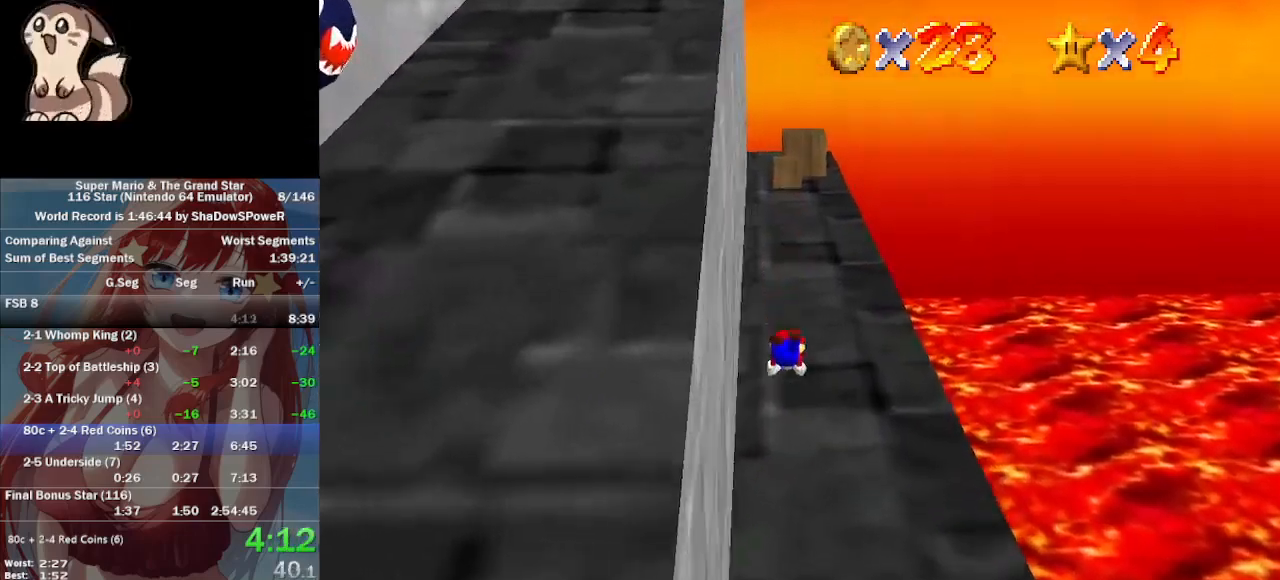
{"buttons": [], "left_stick": "up", "events": []}